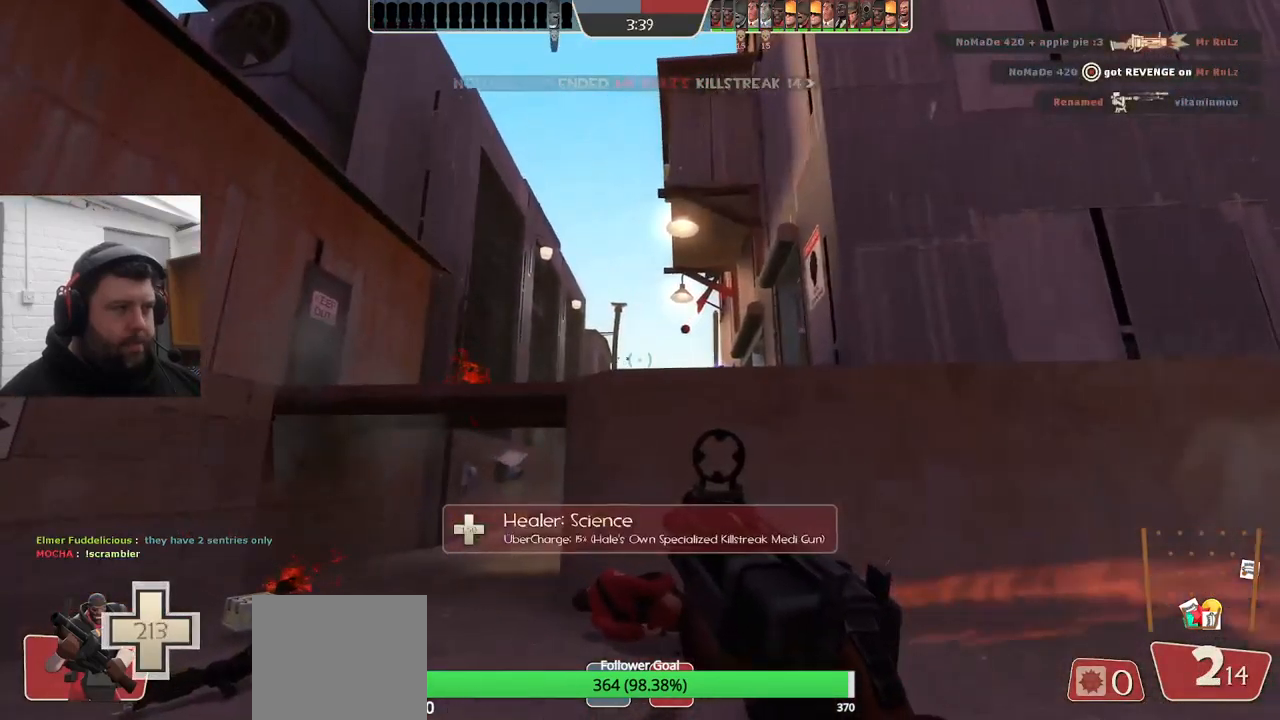
Gameplay with a controller (PlayStation layout); each line is a JSON object with the inputs held at the frame after it. "events" lists button and stick changes between this image and that frame as [ms after this image, input, new state], when the widget could be followed in between. Not read: SELECT.
{"buttons": ["SQUARE"], "left_stick": "right", "right_stick": "center", "events": [[317, "R2", "up"], [450, "SQUARE", "down"]]}
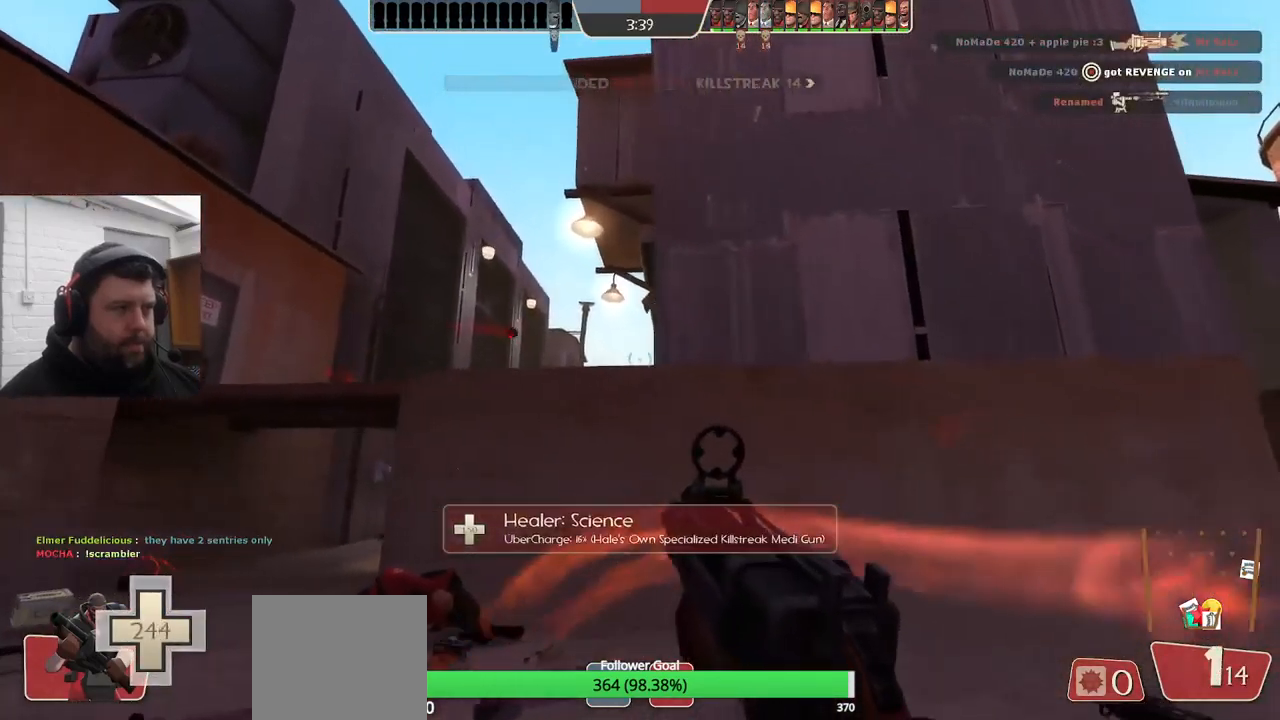
{"buttons": [], "left_stick": "right", "right_stick": "center", "events": [[17, "SQUARE", "up"], [100, "SQUARE", "down"], [167, "SQUARE", "up"], [234, "SQUARE", "down"], [317, "SQUARE", "up"]]}
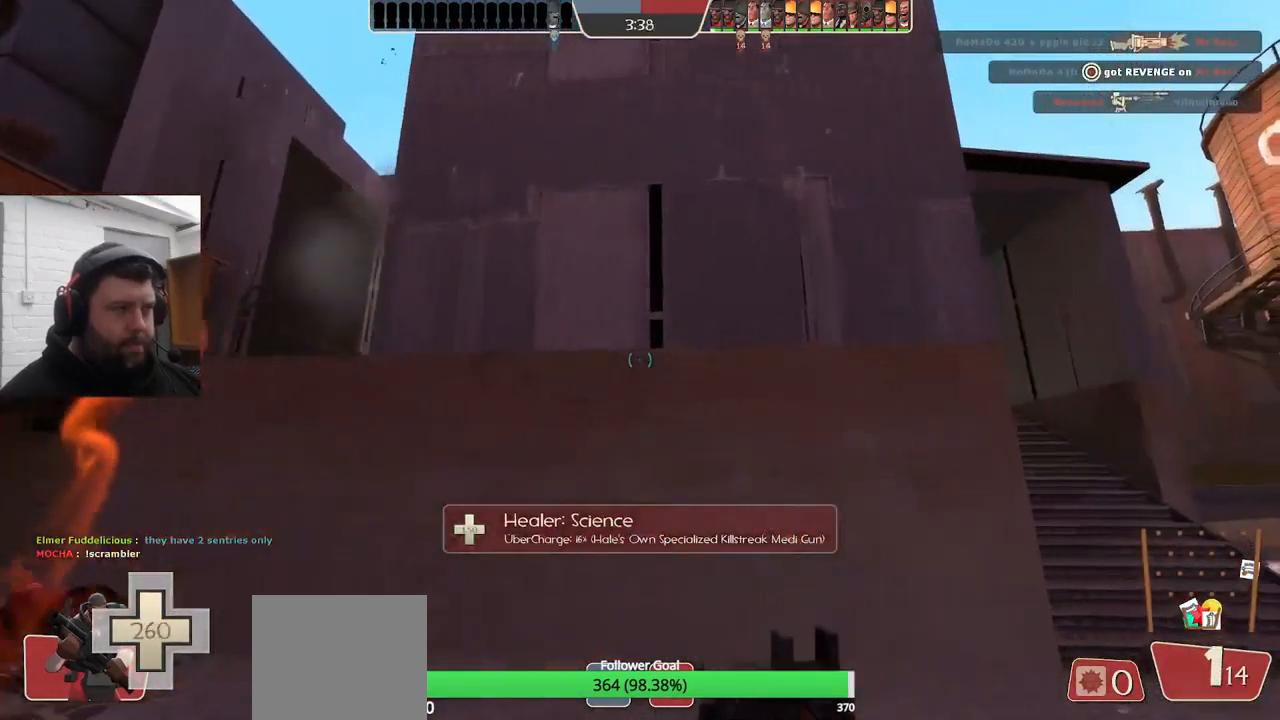
{"buttons": [], "left_stick": "up-left", "right_stick": "center", "events": [[50, "right_stick", "up-left"], [184, "right_stick", "center"], [217, "left_stick", "up"], [334, "left_stick", "up-left"]]}
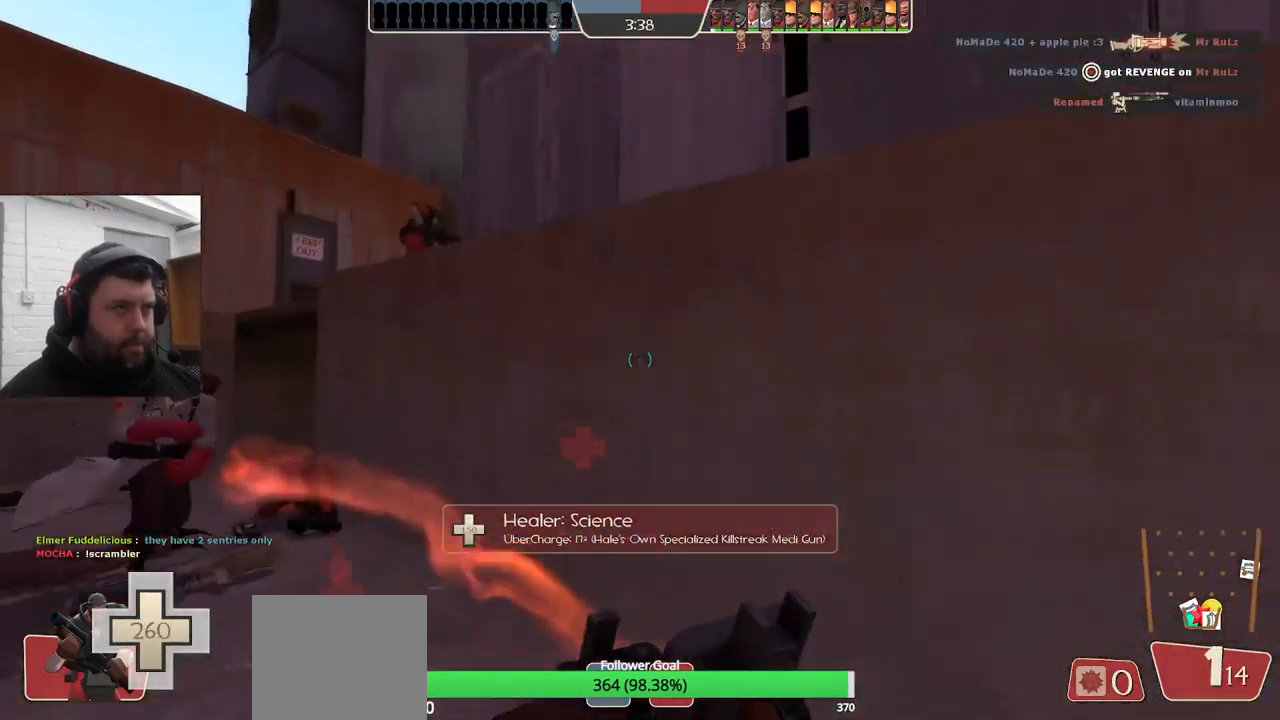
{"buttons": [], "left_stick": "up-left", "right_stick": "center", "events": []}
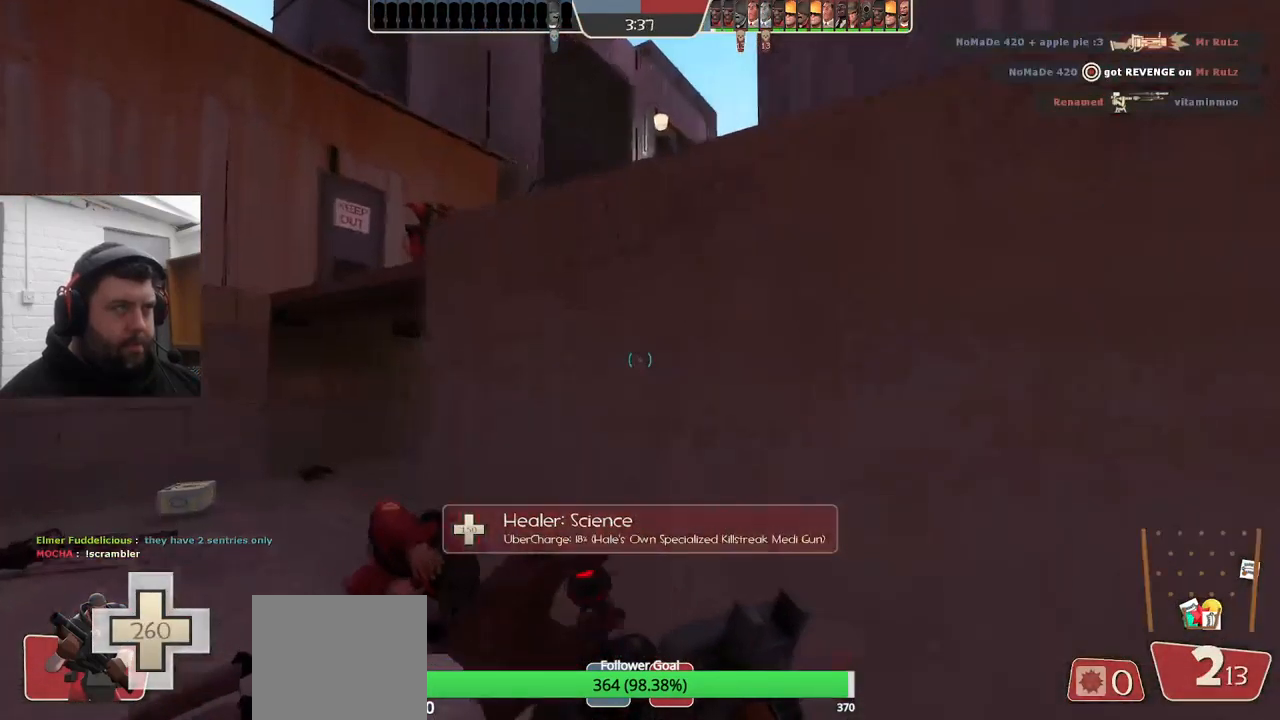
{"buttons": [], "left_stick": "up-left", "right_stick": "center", "events": []}
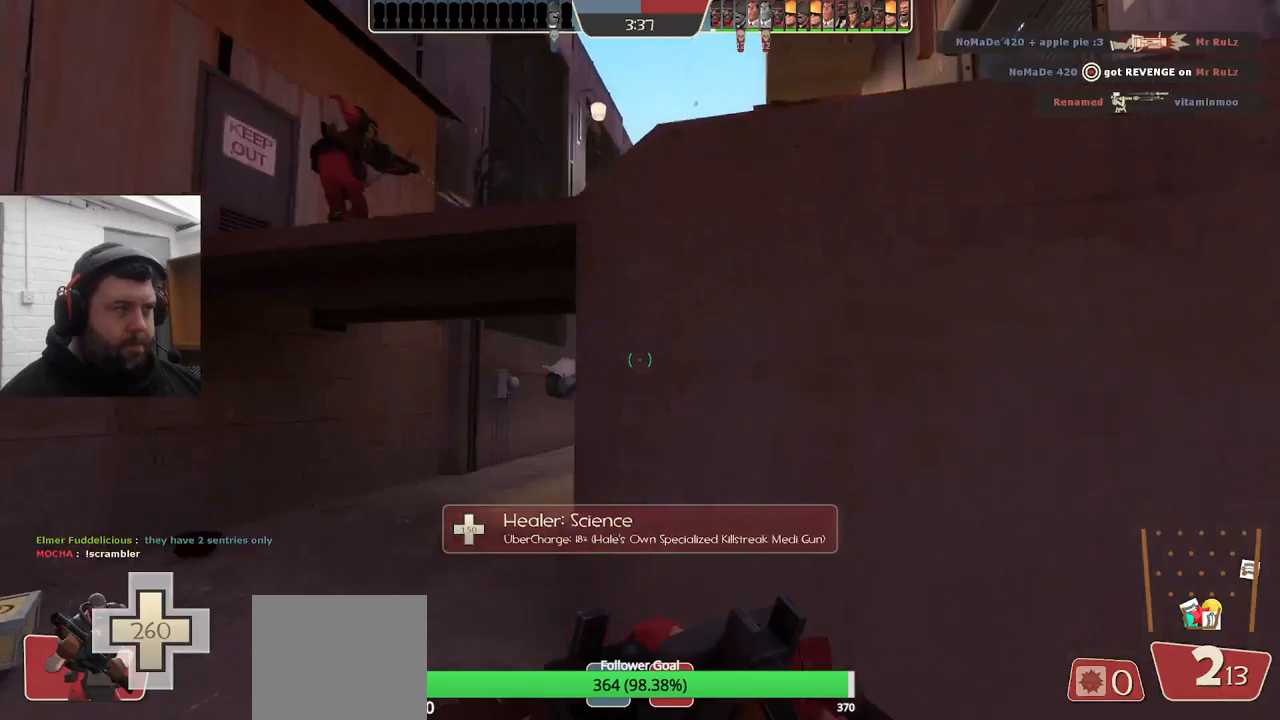
{"buttons": [], "left_stick": "up-left", "right_stick": "center", "events": []}
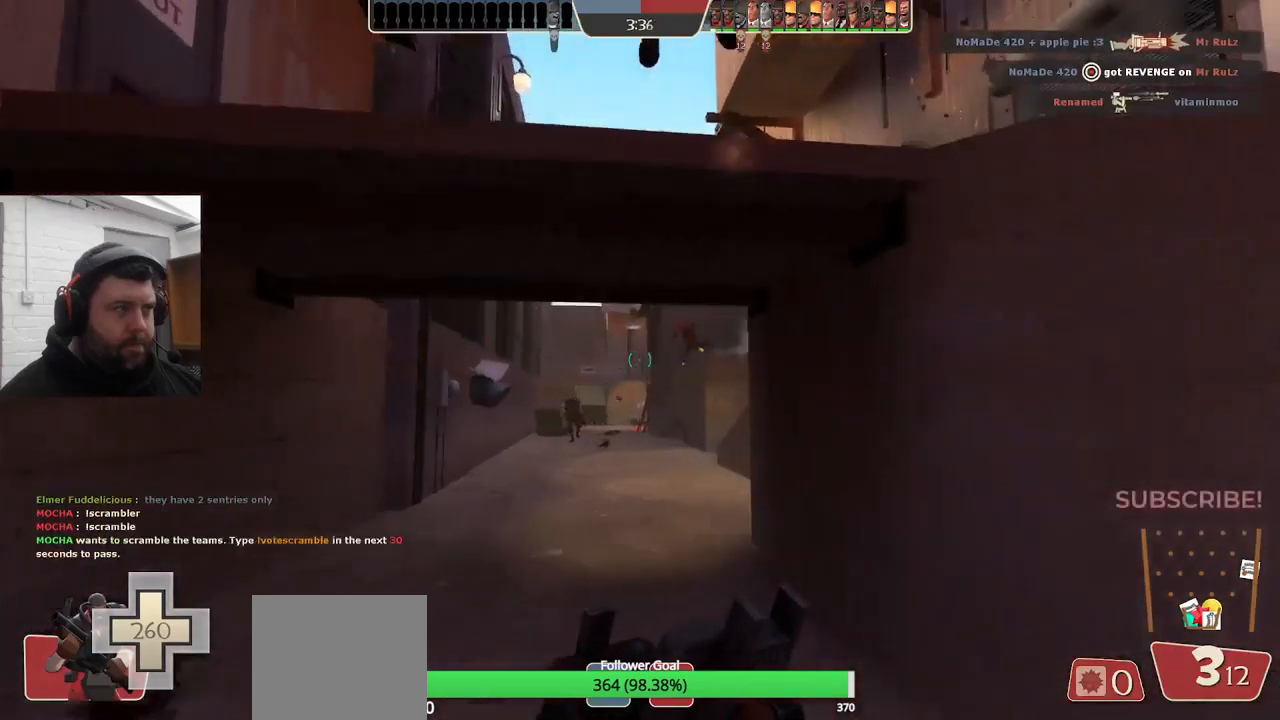
{"buttons": ["R2"], "left_stick": "up", "right_stick": "center", "events": [[266, "R2", "down"], [366, "left_stick", "up"]]}
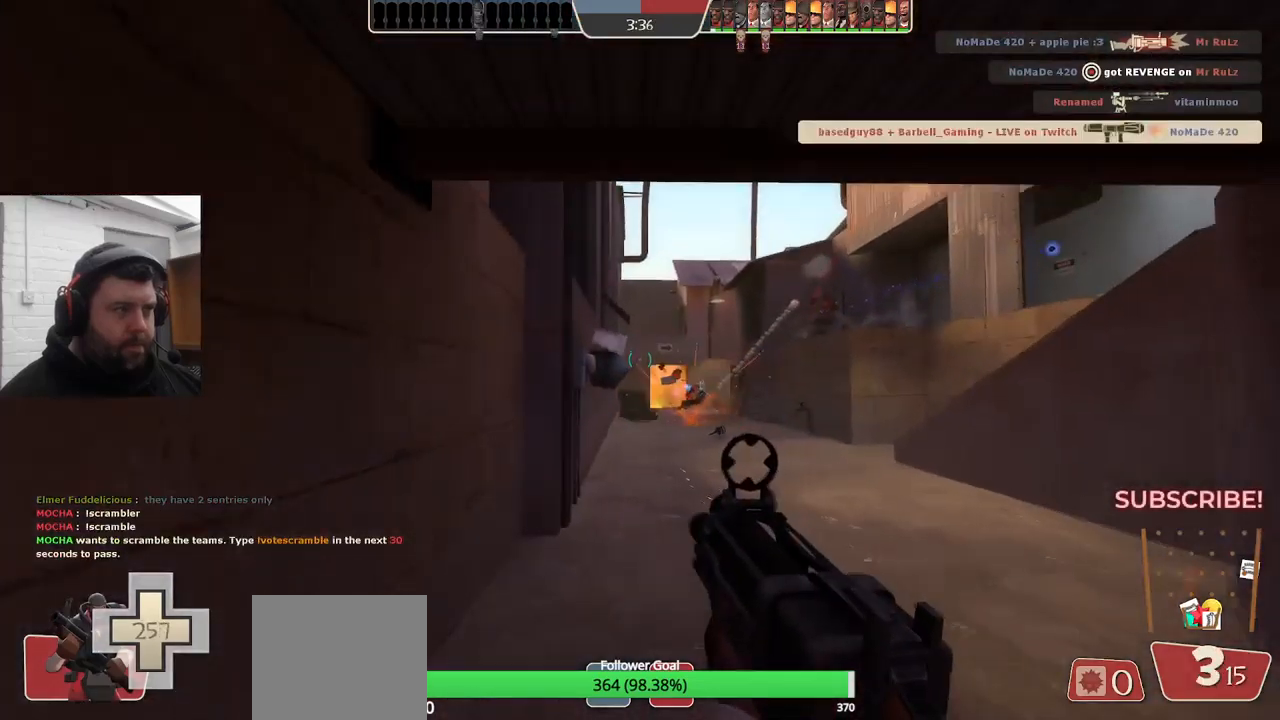
{"buttons": ["R2"], "left_stick": "down-left", "right_stick": "center", "events": [[16, "left_stick", "up-right"], [350, "left_stick", "down-right"], [450, "left_stick", "down-left"]]}
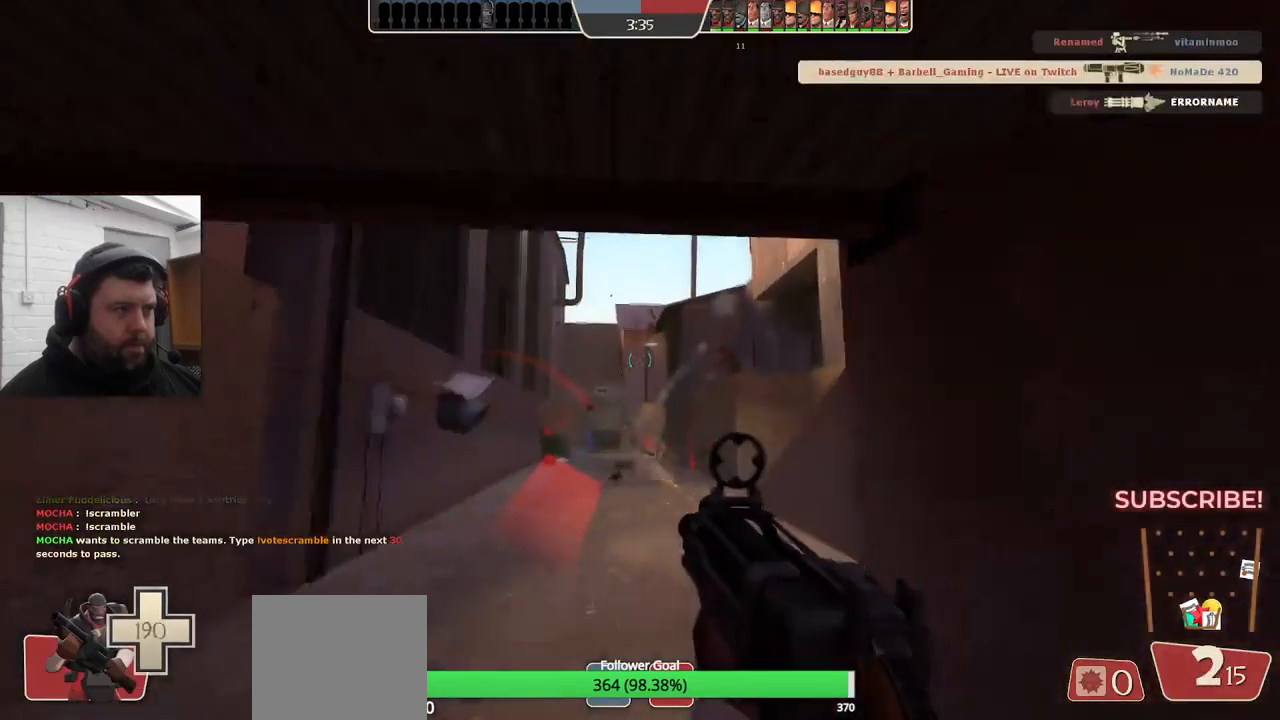
{"buttons": ["R2"], "left_stick": "up", "right_stick": "center", "events": [[133, "left_stick", "up-left"], [450, "left_stick", "up"]]}
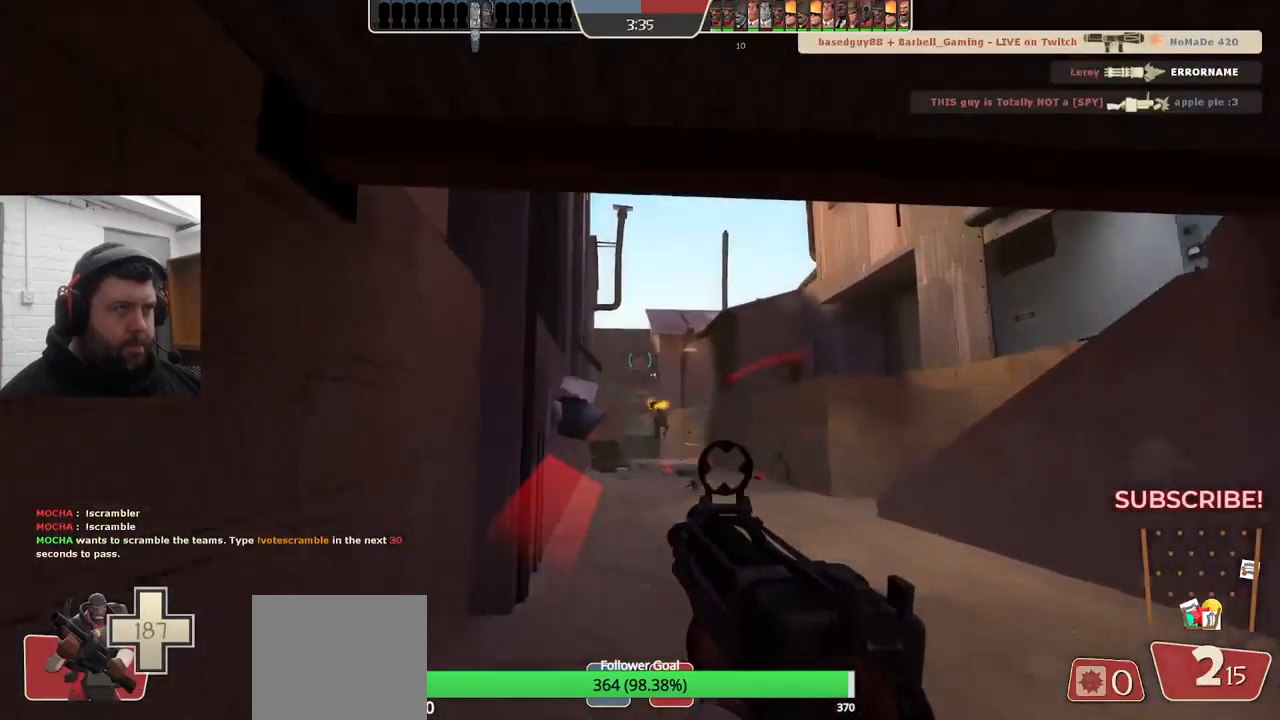
{"buttons": ["R2"], "left_stick": "up-right", "right_stick": "center", "events": [[83, "left_stick", "up-right"]]}
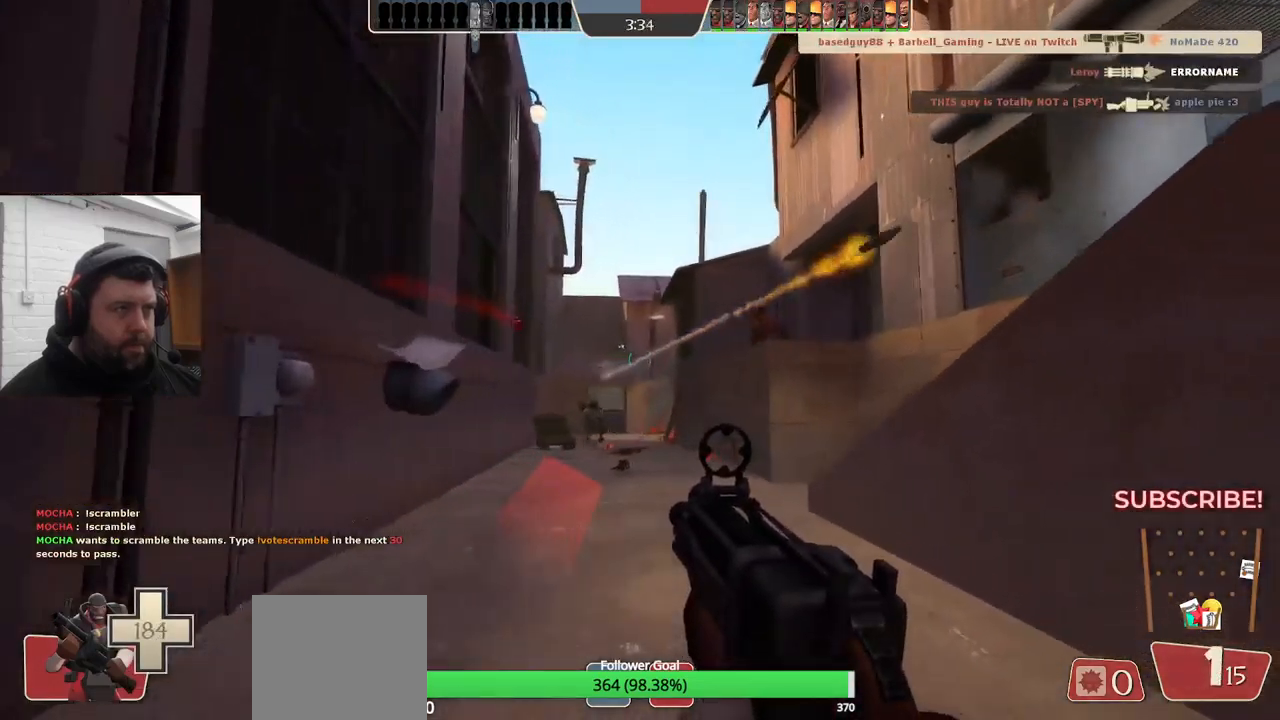
{"buttons": [], "left_stick": "left", "right_stick": "center", "events": [[166, "left_stick", "up-left"], [283, "left_stick", "left"], [483, "R2", "up"]]}
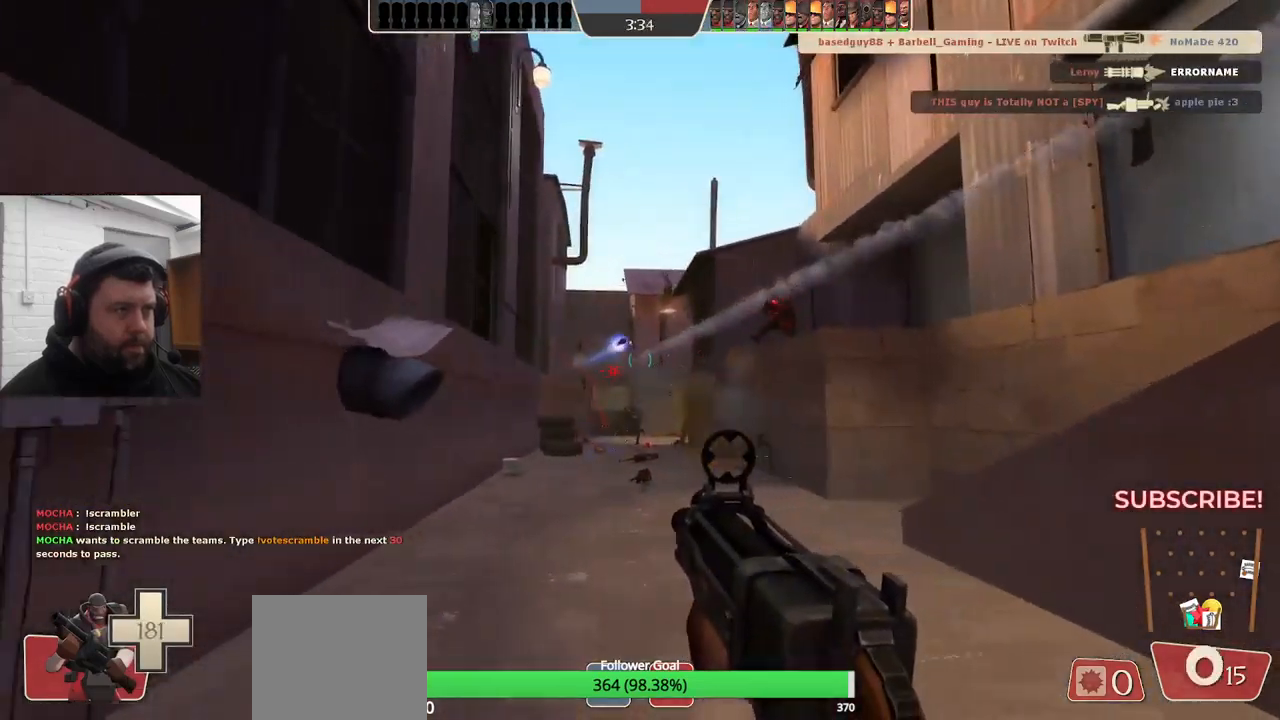
{"buttons": ["R2"], "left_stick": "down-right", "right_stick": "center", "events": [[333, "left_stick", "down-right"], [466, "R2", "down"]]}
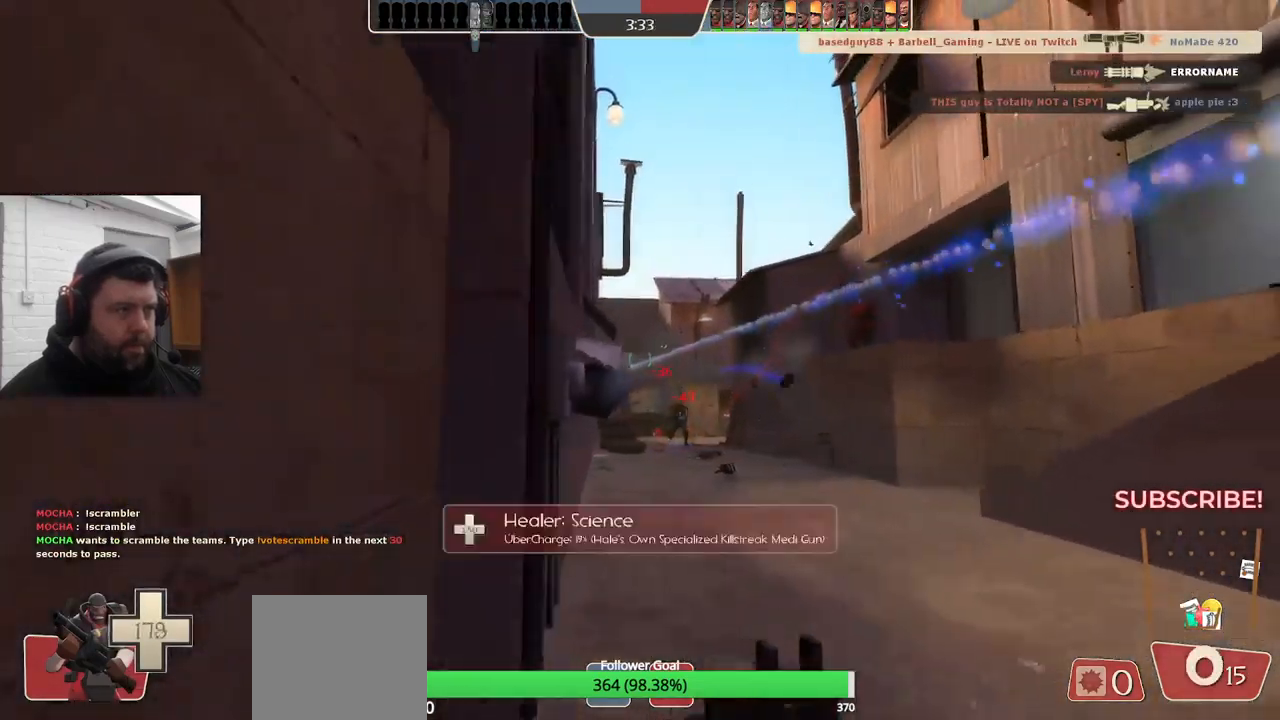
{"buttons": ["R2"], "left_stick": "down-right", "right_stick": "center", "events": []}
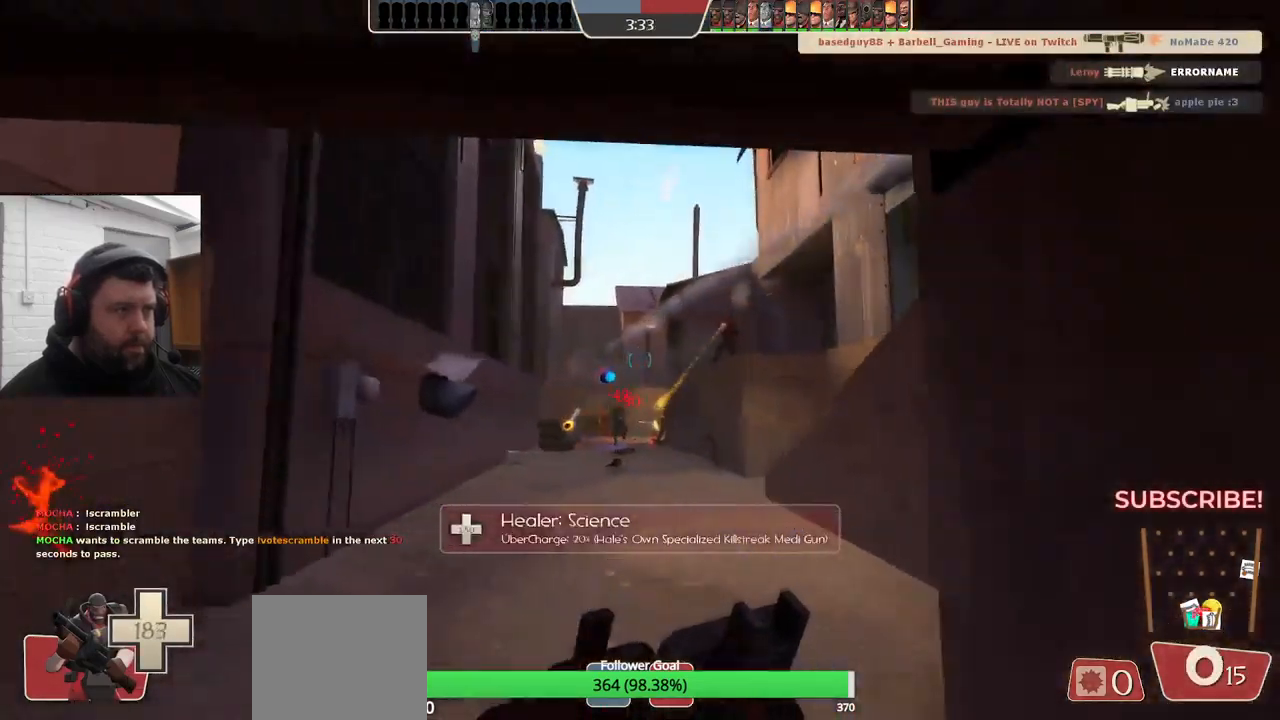
{"buttons": [], "left_stick": "down-right", "right_stick": "center", "events": [[400, "R2", "up"]]}
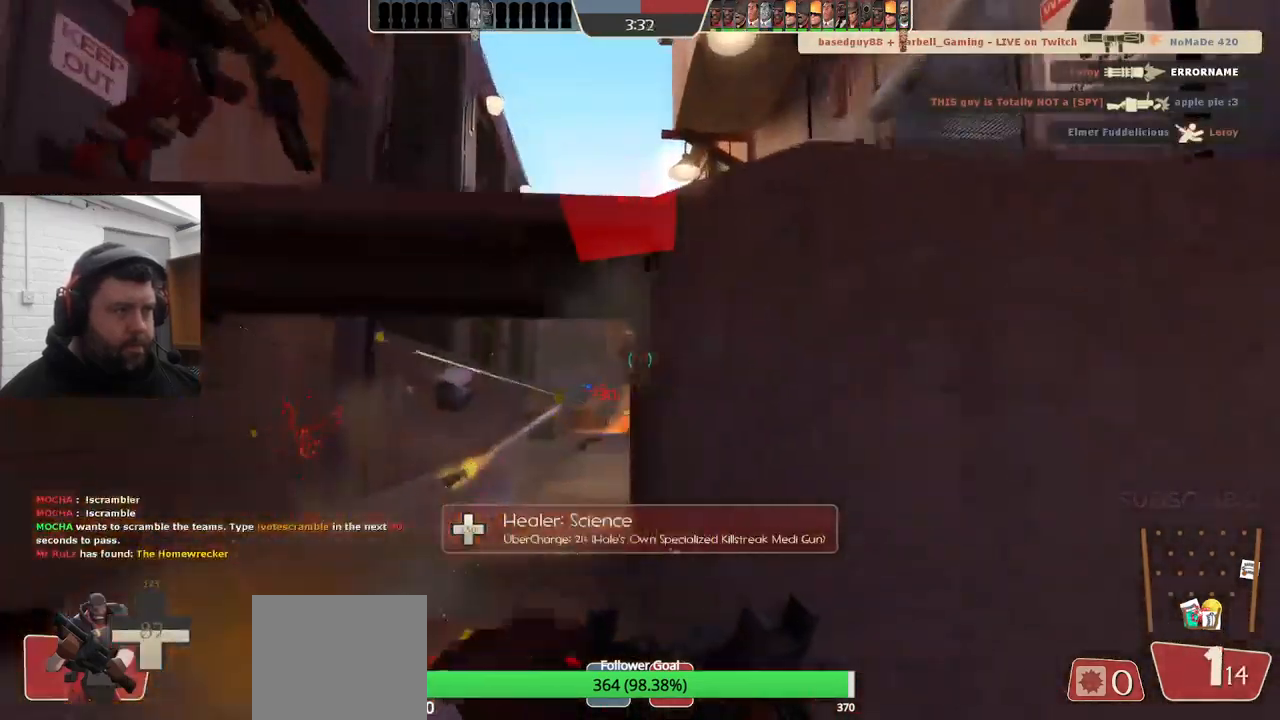
{"buttons": [], "left_stick": "right", "right_stick": "center", "events": [[483, "left_stick", "right"]]}
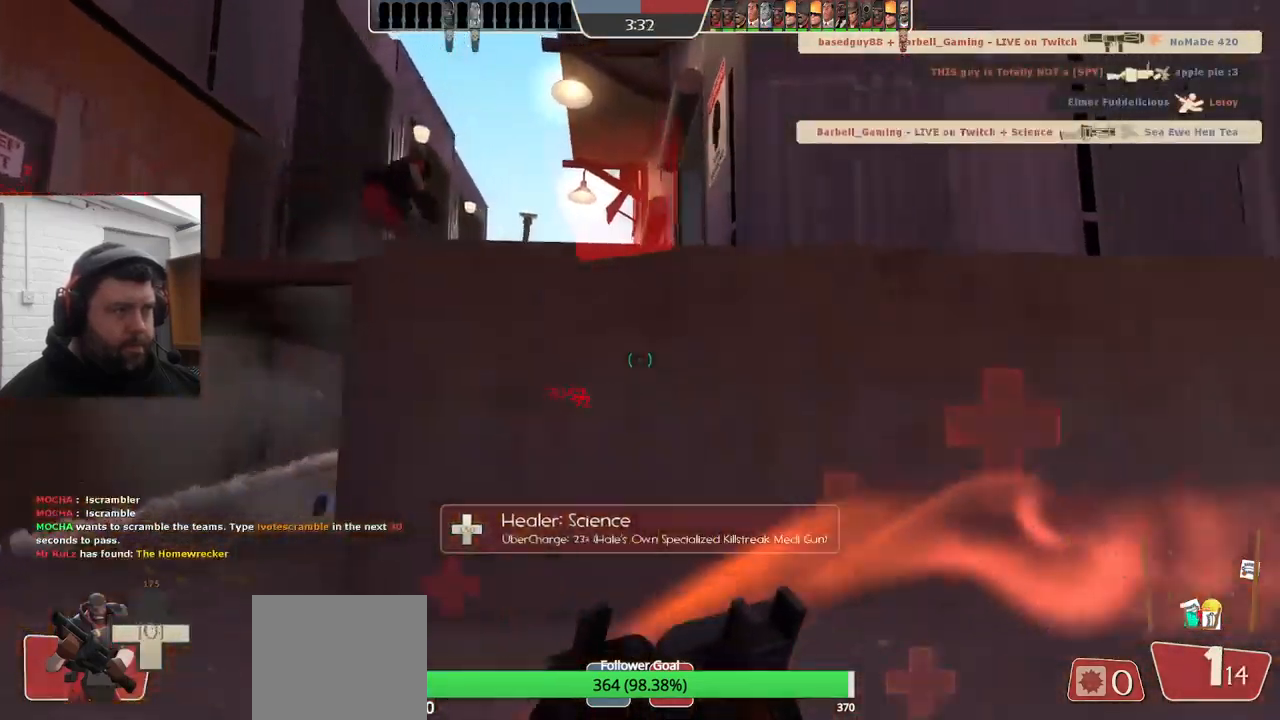
{"buttons": [], "left_stick": "center", "right_stick": "center", "events": [[217, "left_stick", "down-right"], [333, "left_stick", "center"]]}
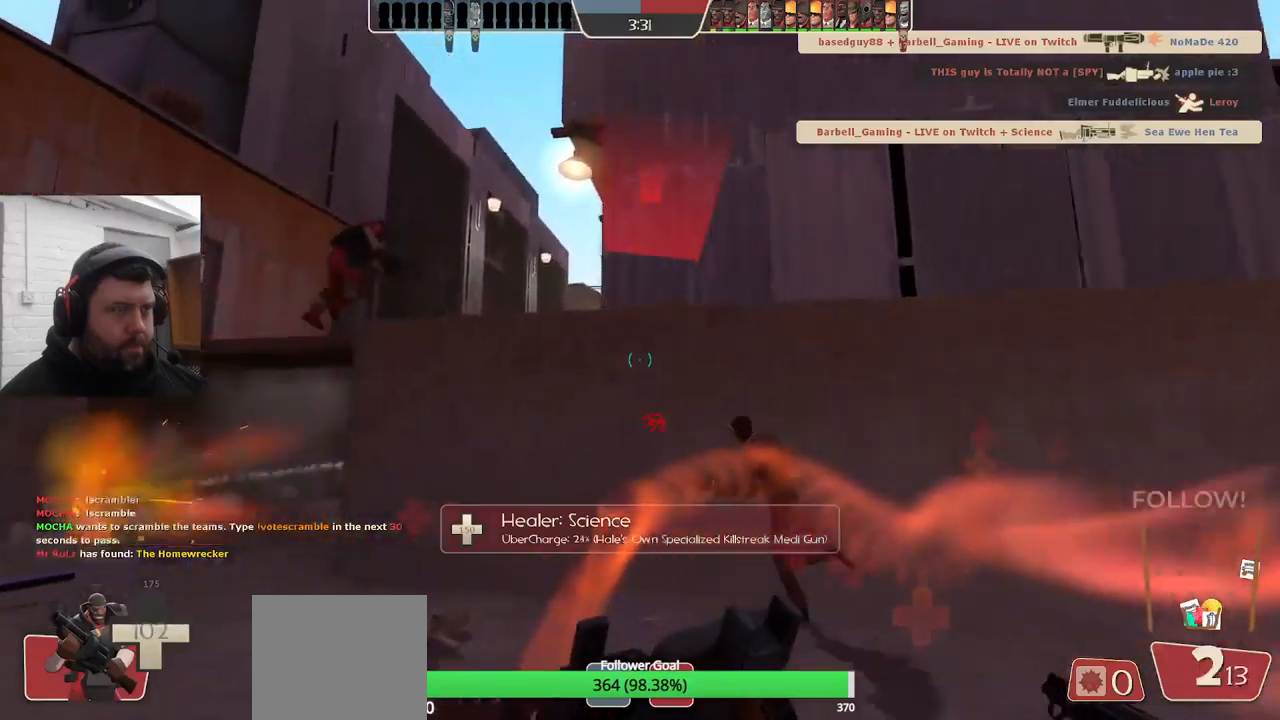
{"buttons": [], "left_stick": "center", "right_stick": "center", "events": [[167, "left_stick", "left"], [350, "left_stick", "center"]]}
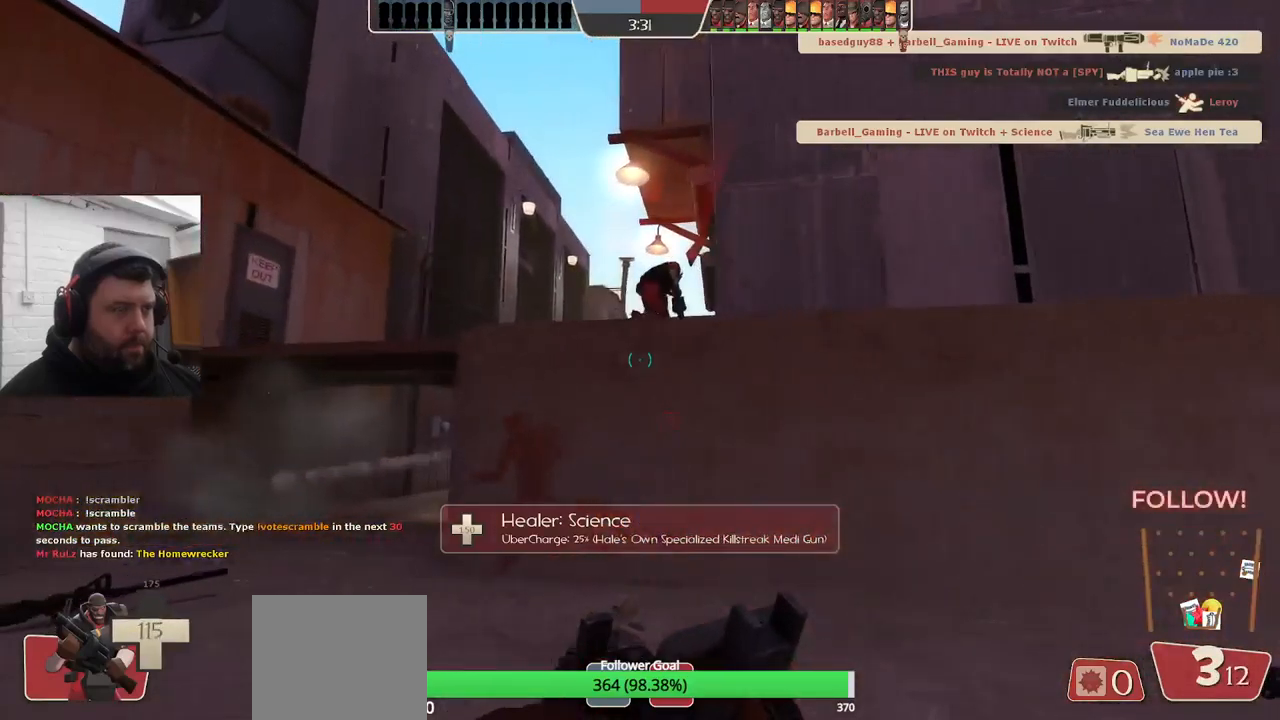
{"buttons": [], "left_stick": "center", "right_stick": "center", "events": []}
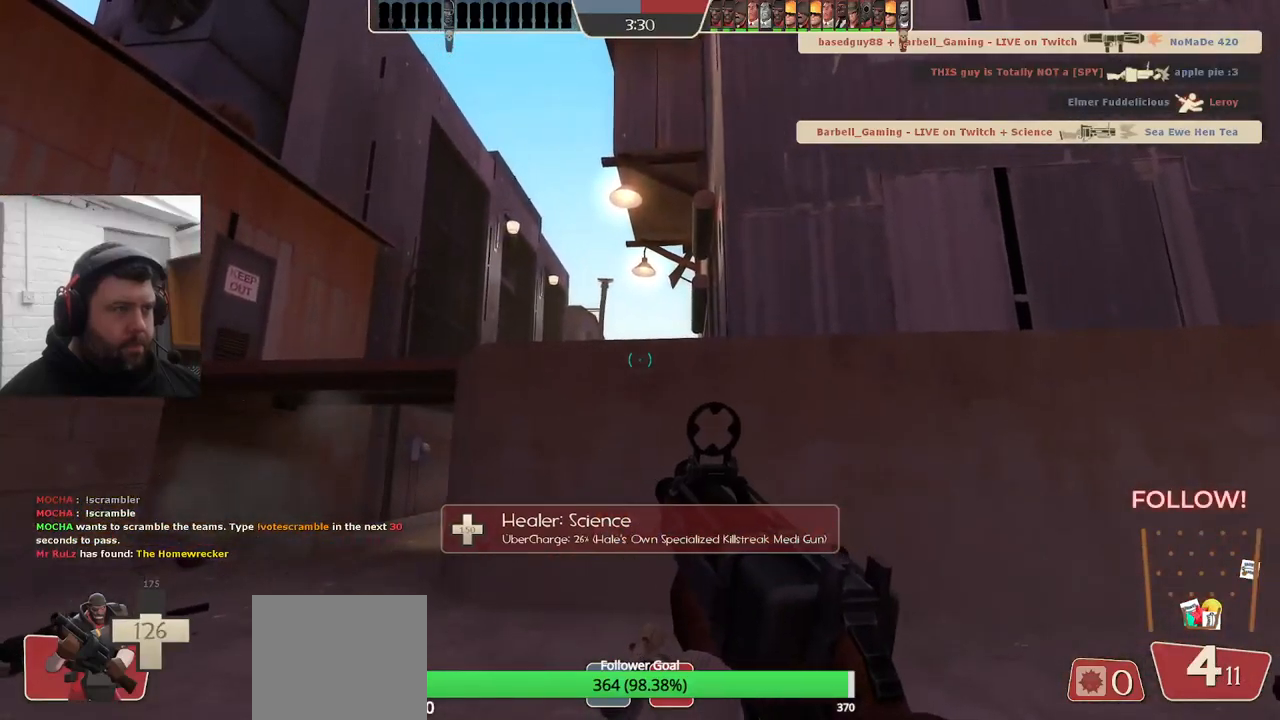
{"buttons": ["R2"], "left_stick": "center", "right_stick": "center", "events": [[233, "R2", "down"], [233, "left_stick", "down"], [283, "left_stick", "center"]]}
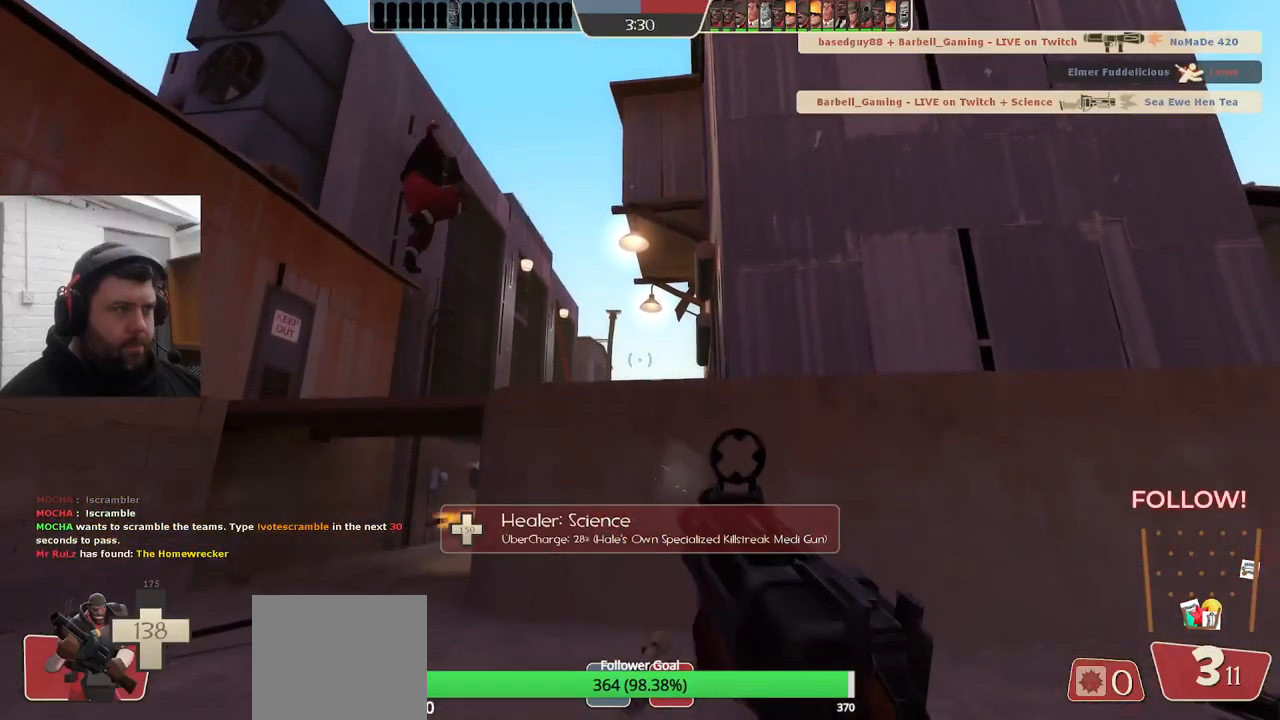
{"buttons": ["R2"], "left_stick": "center", "right_stick": "center", "events": [[283, "left_stick", "left"], [433, "left_stick", "center"]]}
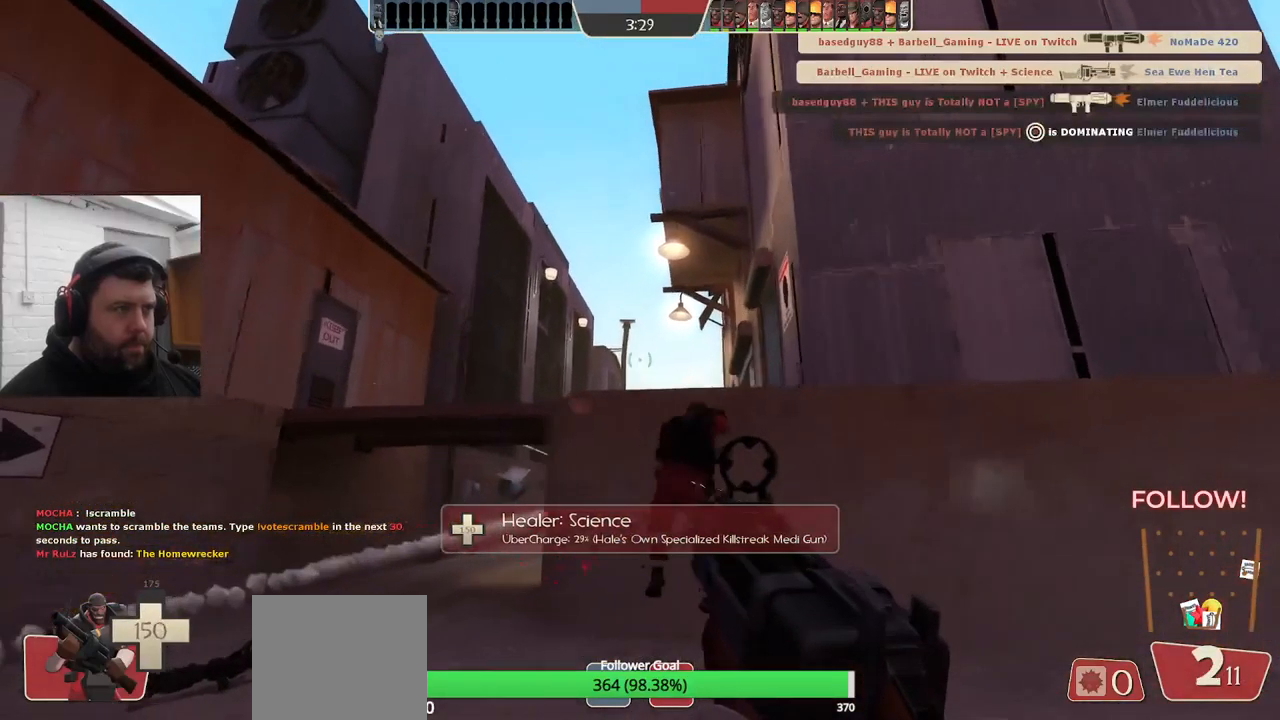
{"buttons": ["R2"], "left_stick": "right", "right_stick": "center", "events": [[67, "left_stick", "right"], [250, "left_stick", "center"], [383, "left_stick", "right"]]}
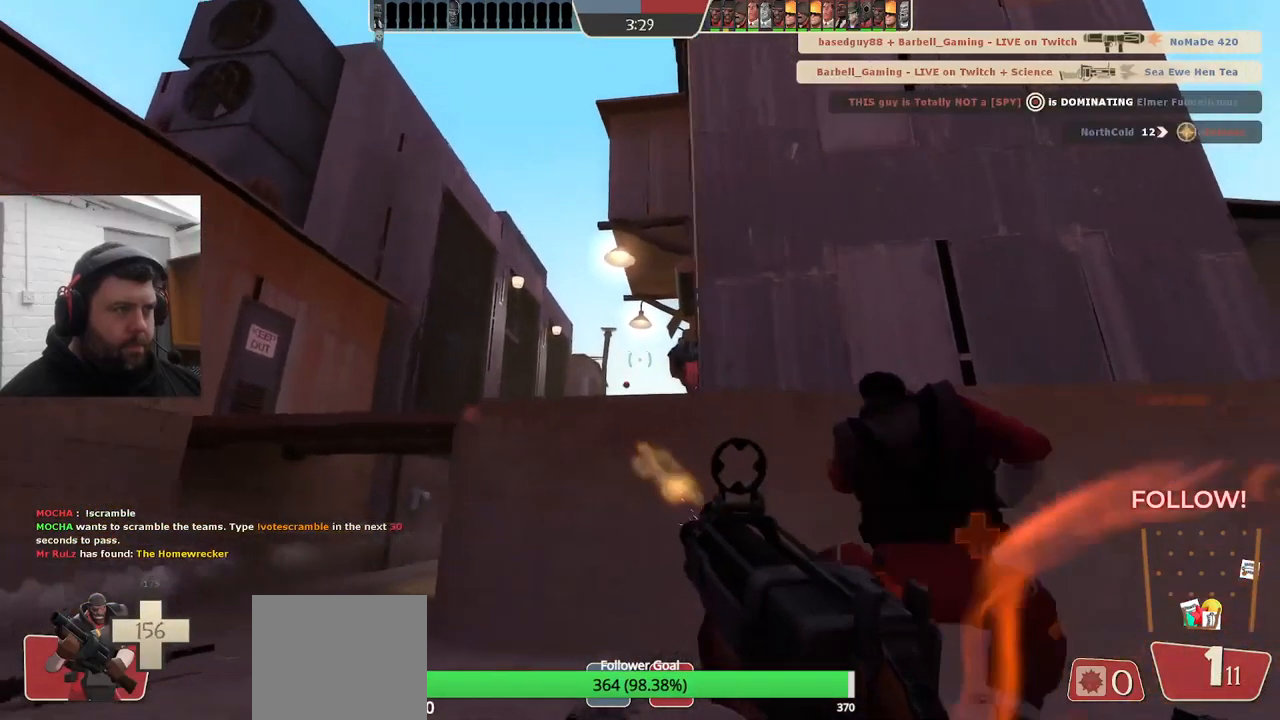
{"buttons": ["R2"], "left_stick": "center", "right_stick": "center", "events": [[67, "left_stick", "left"], [250, "left_stick", "center"]]}
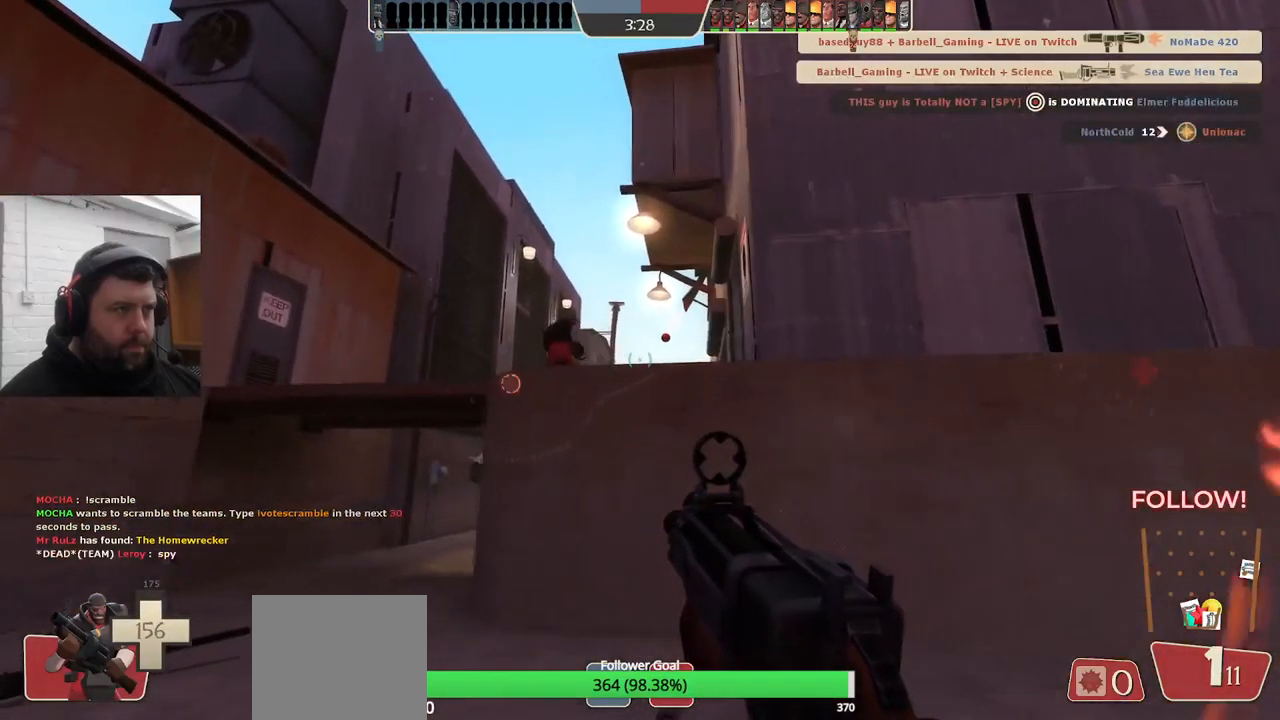
{"buttons": [], "left_stick": "up-right", "right_stick": "center", "events": [[33, "left_stick", "down-right"], [267, "R2", "up"], [400, "SQUARE", "down"], [450, "left_stick", "up-right"], [483, "SQUARE", "up"]]}
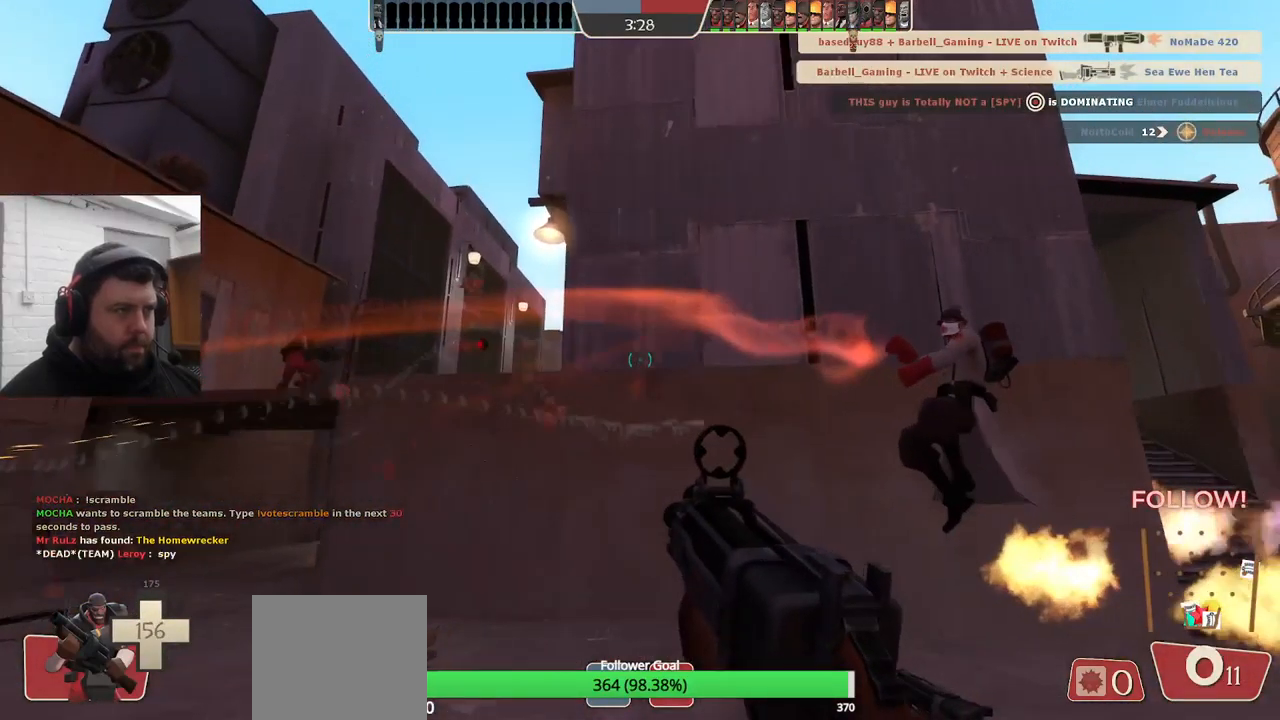
{"buttons": [], "left_stick": "left", "right_stick": "center", "events": [[50, "SQUARE", "down"], [83, "left_stick", "up"], [117, "SQUARE", "up"], [200, "SQUARE", "down"], [217, "left_stick", "up-left"], [317, "SQUARE", "up"], [450, "left_stick", "left"]]}
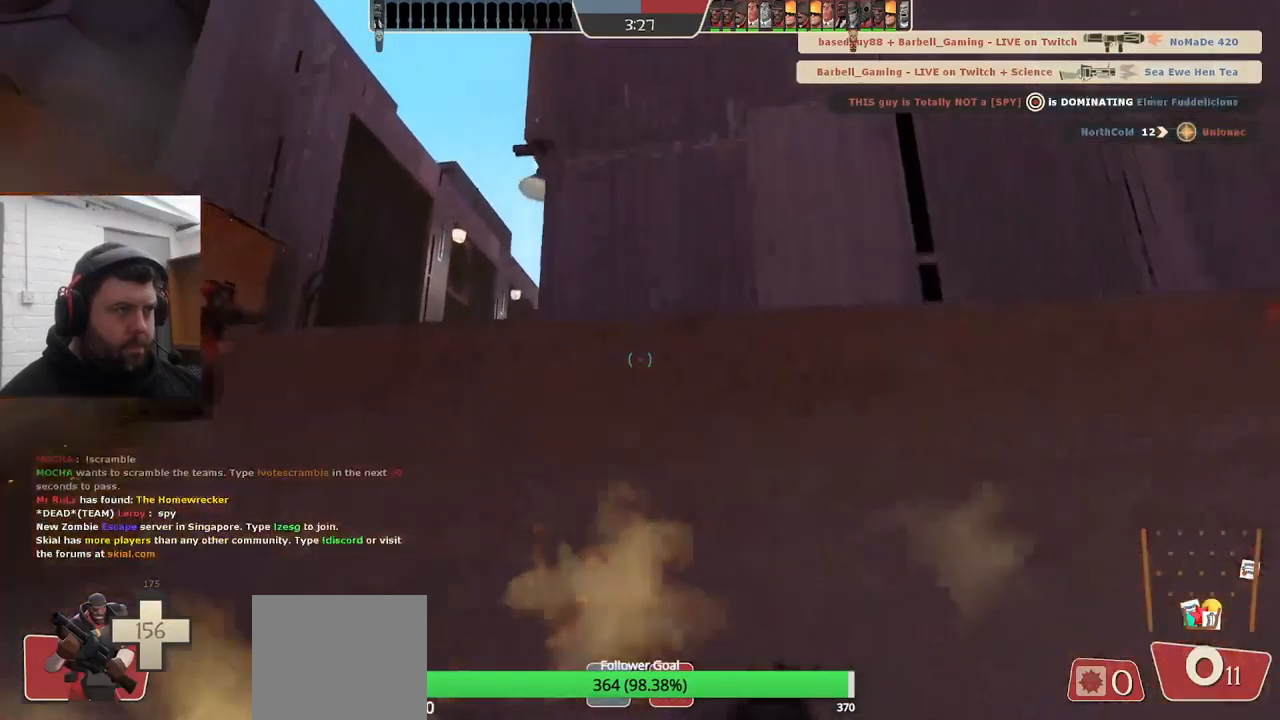
{"buttons": [], "left_stick": "left", "right_stick": "center", "events": []}
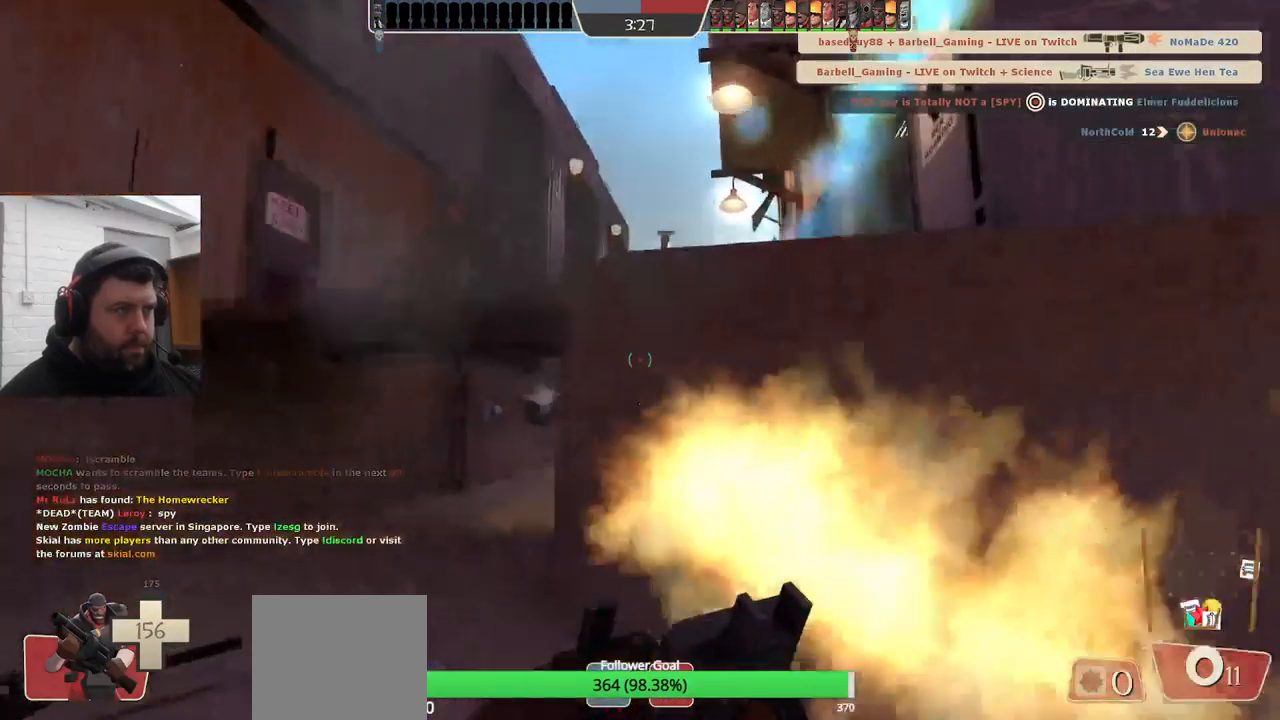
{"buttons": [], "left_stick": "up-left", "right_stick": "center", "events": [[117, "left_stick", "up-left"]]}
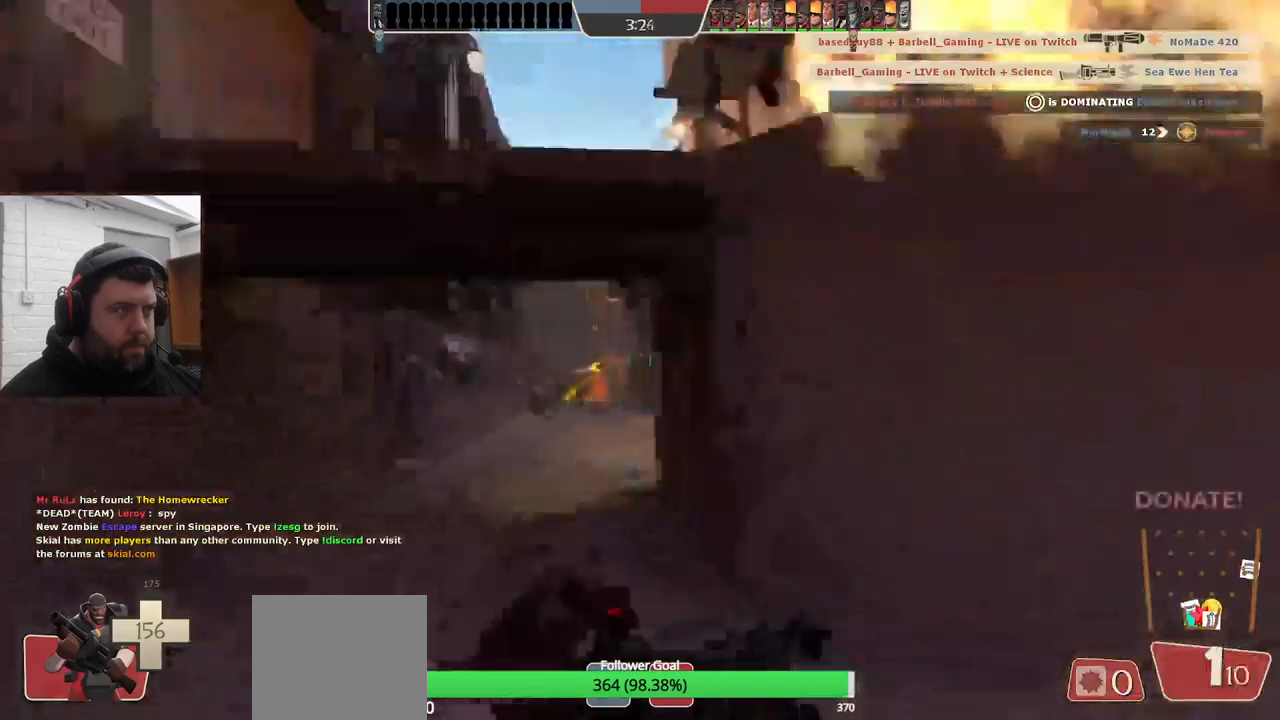
{"buttons": [], "left_stick": "up-left", "right_stick": "center", "events": []}